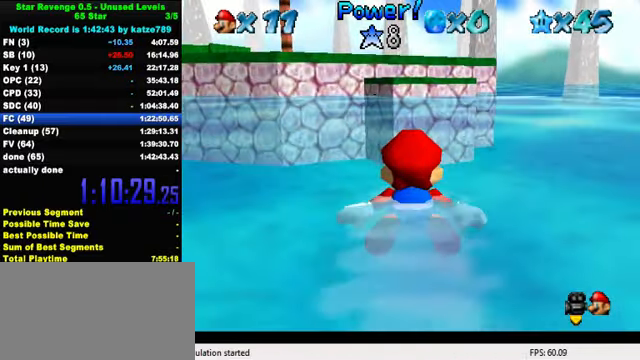
Gameplay with keyboard; each line is a JSON object with the keys held at the frame after it. "events" lists presses ("down") and releases ("up") of "a", "c", "ctrl", "d", "down", "left", "return", "right", "s", "shift", "up", "w", "x" and "y" between this image and that frame as [ms after this image, input, new state], when the widget could be followed in between. No other keys are recorded. Mouse input is not recorded.
{"keys": ["shift"], "events": [[233, "shift", "down"]]}
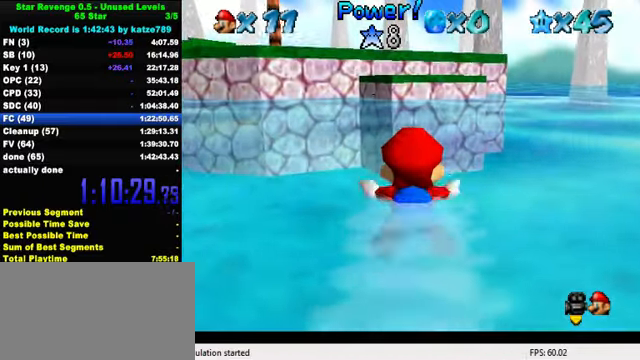
{"keys": ["shift"], "events": [[66, "shift", "up"], [400, "shift", "down"]]}
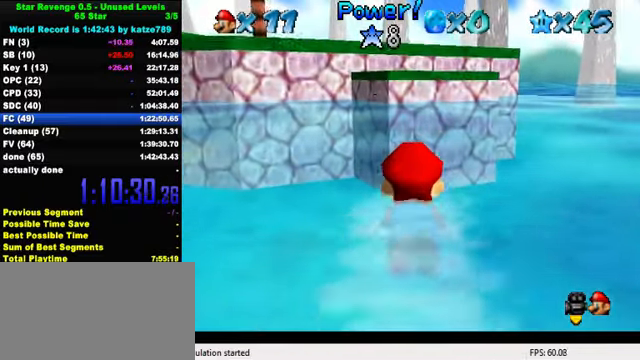
{"keys": [], "events": [[200, "shift", "up"]]}
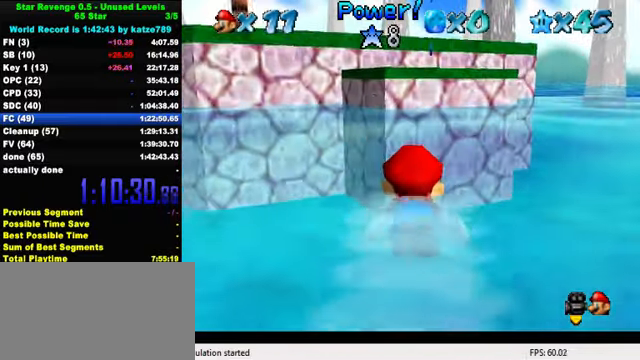
{"keys": [], "events": [[33, "shift", "down"], [334, "shift", "up"]]}
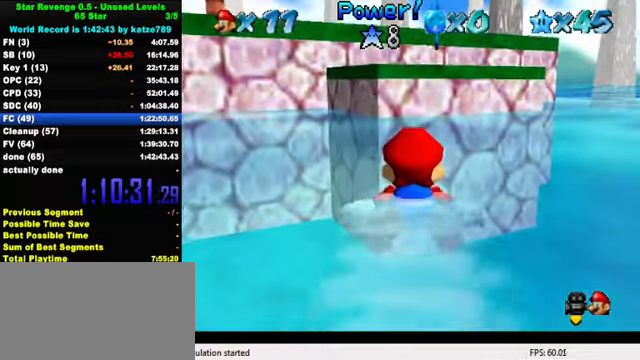
{"keys": ["shift"], "events": [[134, "shift", "down"]]}
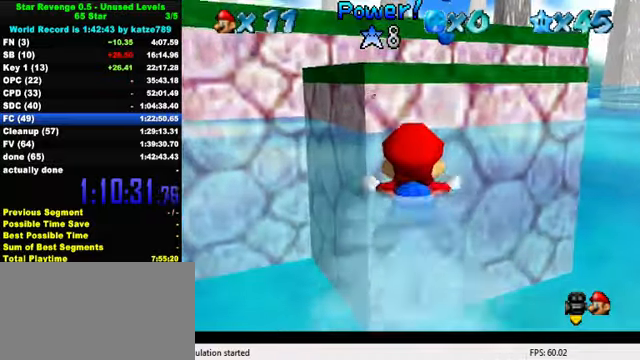
{"keys": ["down", "shift"], "events": [[34, "shift", "up"], [300, "down", "down"], [300, "shift", "down"], [400, "shift", "up"], [467, "shift", "down"]]}
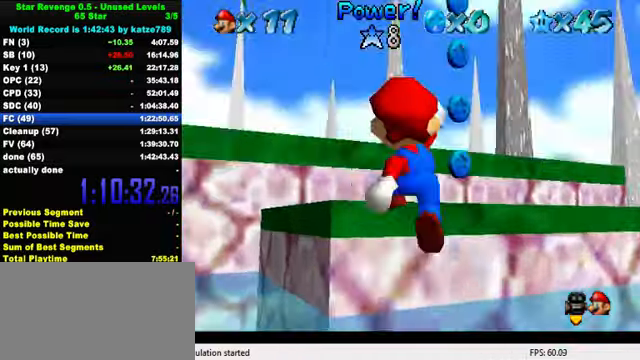
{"keys": ["left", "up"], "events": [[34, "shift", "up"], [100, "down", "up"], [200, "up", "down"], [334, "left", "down"]]}
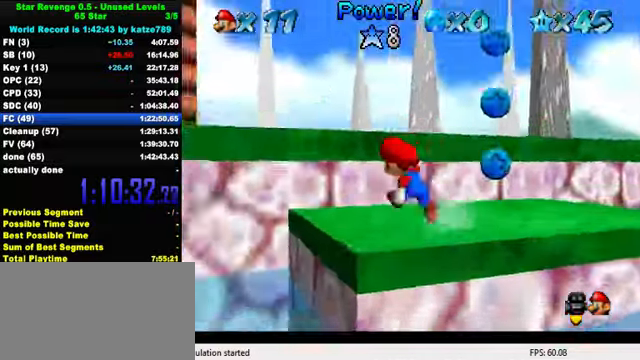
{"keys": ["left", "up"], "events": [[100, "y", "down"], [167, "shift", "down"], [267, "shift", "up"], [267, "y", "up"], [367, "d", "down"], [434, "d", "up"]]}
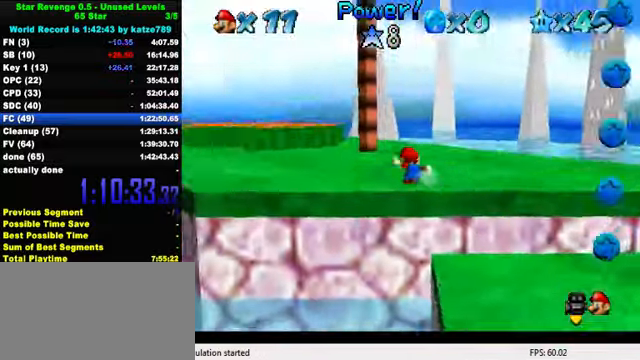
{"keys": ["up"], "events": [[234, "ctrl", "down"], [267, "left", "up"], [367, "ctrl", "up"]]}
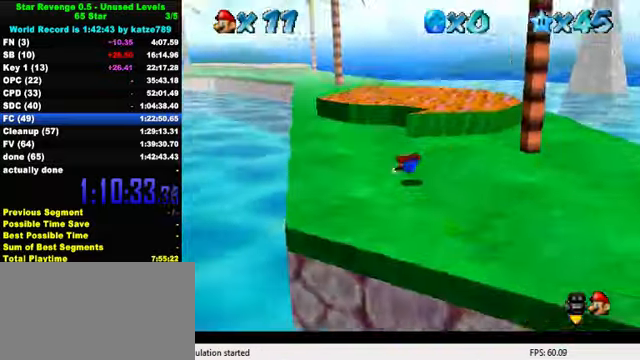
{"keys": ["up"], "events": [[67, "ctrl", "down"], [134, "shift", "down"], [267, "ctrl", "up"], [267, "shift", "up"], [334, "left", "down"], [500, "left", "up"]]}
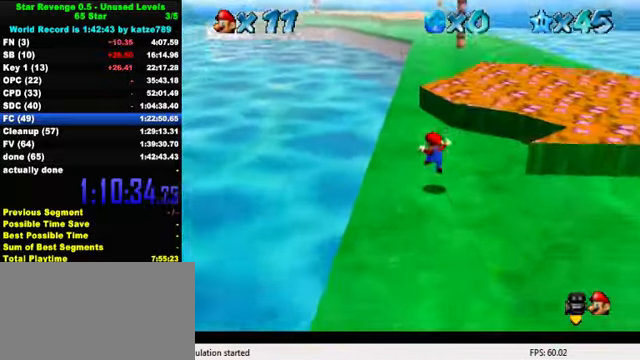
{"keys": ["up"], "events": [[200, "ctrl", "down"], [334, "ctrl", "up"]]}
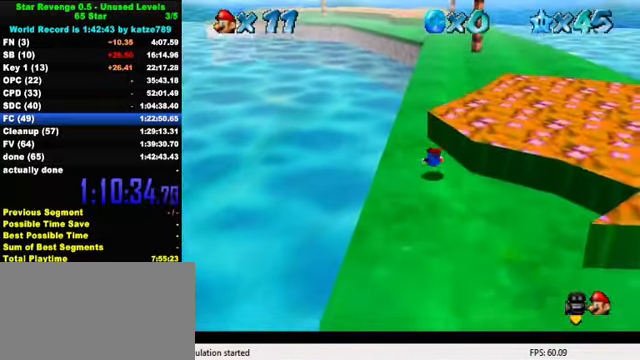
{"keys": ["up"], "events": [[67, "ctrl", "down"], [67, "shift", "down"], [234, "ctrl", "up"], [234, "shift", "up"]]}
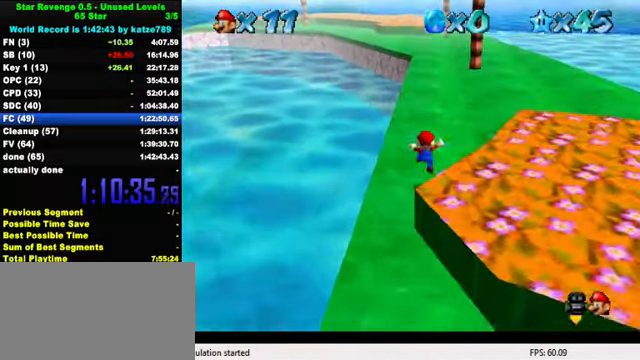
{"keys": ["up"], "events": [[100, "shift", "down"], [134, "ctrl", "down"], [334, "ctrl", "up"], [334, "shift", "up"]]}
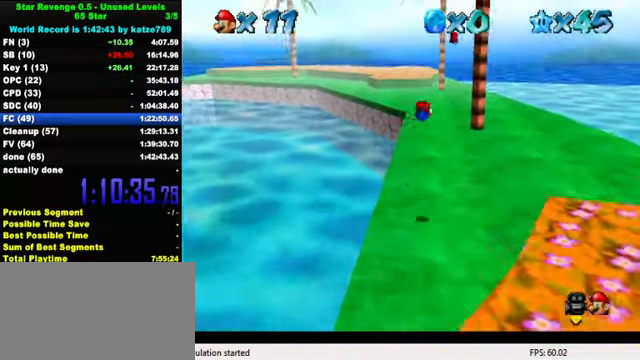
{"keys": ["up"], "events": []}
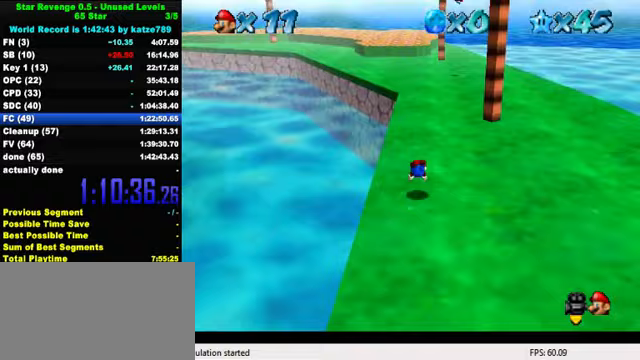
{"keys": ["up"], "events": [[33, "ctrl", "down"], [67, "shift", "down"], [267, "ctrl", "up"], [267, "shift", "up"]]}
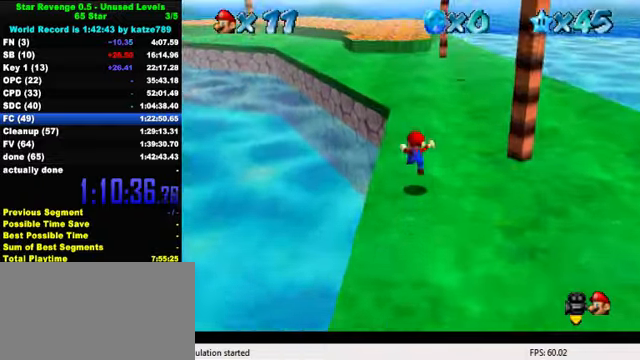
{"keys": ["up", "w"], "events": [[100, "left", "down"], [167, "y", "down"], [200, "left", "up"], [200, "shift", "down"], [300, "shift", "up"], [333, "y", "up"], [433, "w", "down"]]}
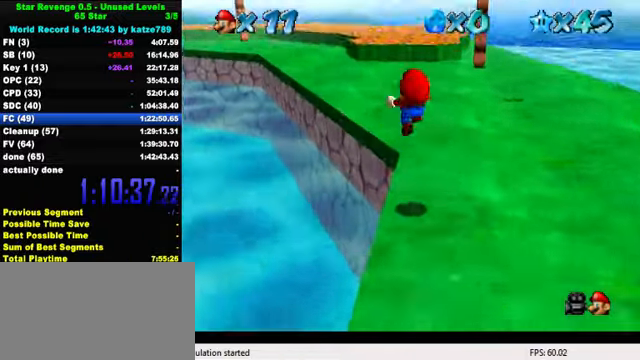
{"keys": ["right", "up"], "events": [[33, "w", "up"], [100, "d", "down"], [133, "s", "down"], [200, "s", "up"], [233, "d", "up"], [300, "d", "down"], [300, "s", "down"], [367, "s", "up"], [400, "d", "up"], [500, "right", "down"]]}
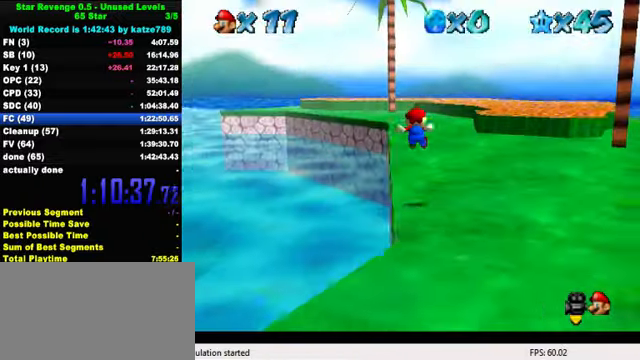
{"keys": ["ctrl", "up"], "events": [[133, "right", "up"], [467, "ctrl", "down"]]}
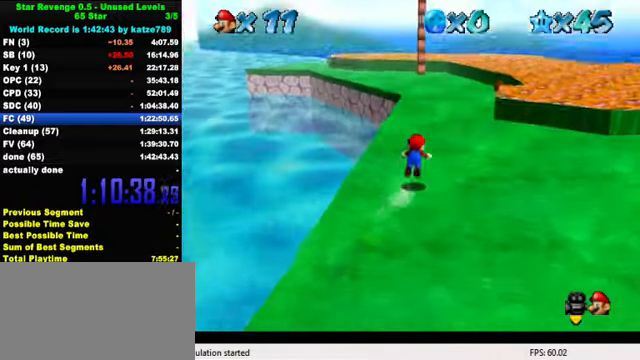
{"keys": ["up"], "events": [[100, "ctrl", "up"], [333, "ctrl", "down"], [367, "shift", "down"], [433, "ctrl", "up"], [467, "shift", "up"]]}
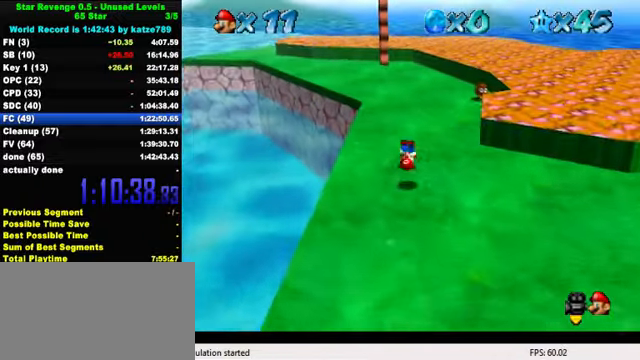
{"keys": ["ctrl", "up"], "events": [[67, "d", "down"], [200, "d", "up"], [467, "ctrl", "down"]]}
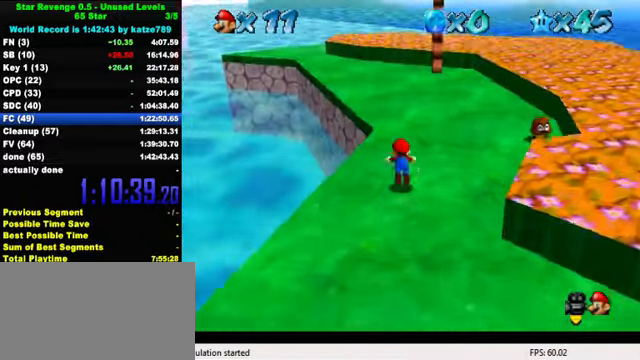
{"keys": ["up"], "events": [[133, "ctrl", "up"], [333, "ctrl", "down"], [367, "shift", "down"], [467, "ctrl", "up"], [467, "shift", "up"]]}
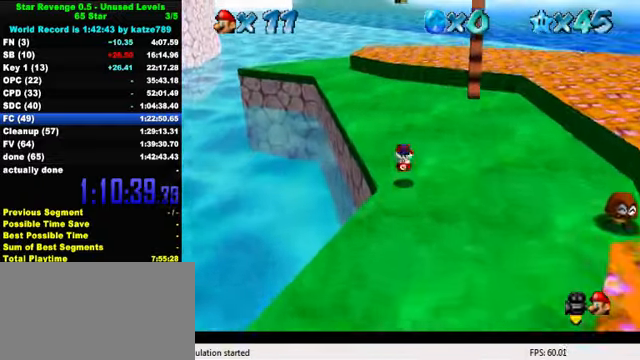
{"keys": ["ctrl", "shift", "up"], "events": [[433, "left", "down"], [433, "shift", "down"], [467, "ctrl", "down"], [467, "left", "up"]]}
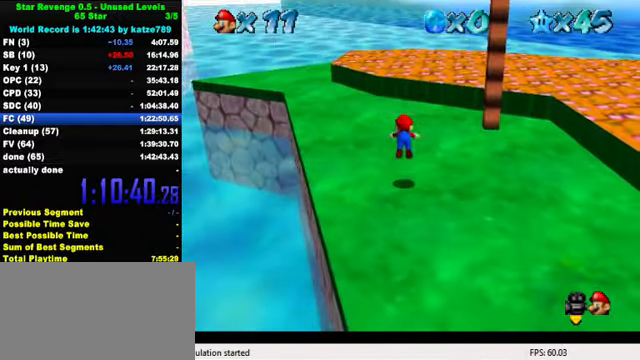
{"keys": ["a", "up"], "events": [[133, "ctrl", "up"], [133, "shift", "up"], [300, "a", "down"], [333, "a", "up"], [433, "a", "down"]]}
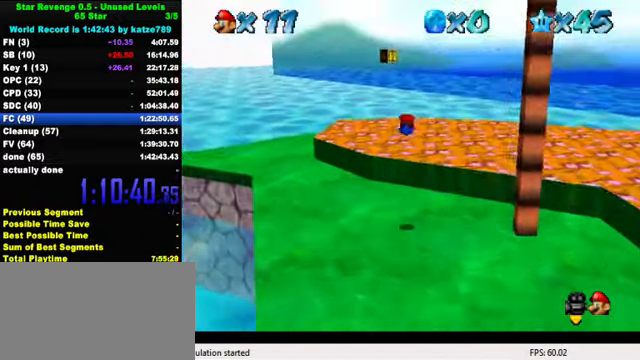
{"keys": ["ctrl", "left", "up"], "events": [[67, "a", "up"], [367, "ctrl", "down"], [367, "left", "down"], [433, "shift", "down"], [500, "shift", "up"]]}
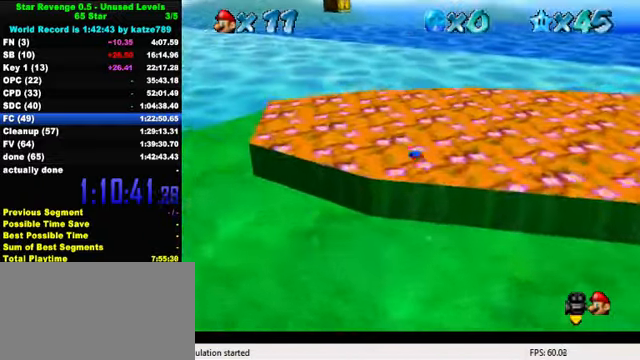
{"keys": ["left", "up"], "events": [[33, "ctrl", "up"], [100, "a", "down"], [233, "a", "up"]]}
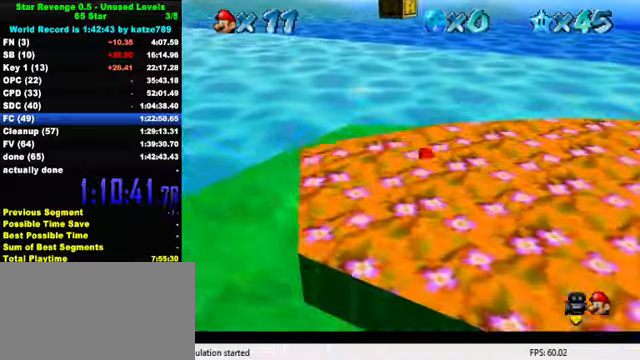
{"keys": ["right", "shift"], "events": [[300, "left", "up"], [300, "right", "down"], [300, "up", "up"], [400, "shift", "down"]]}
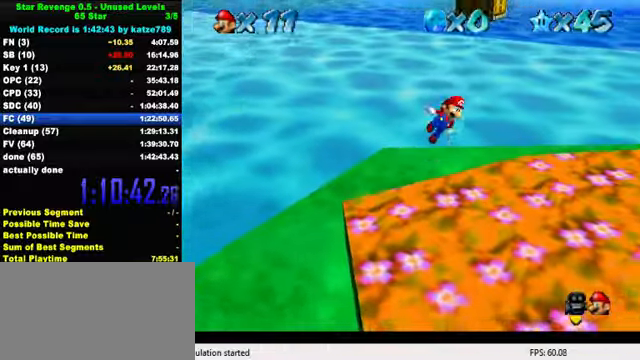
{"keys": ["down", "left"], "events": [[66, "left", "down"], [66, "right", "up"], [166, "shift", "up"], [300, "a", "down"], [433, "a", "up"], [433, "down", "down"]]}
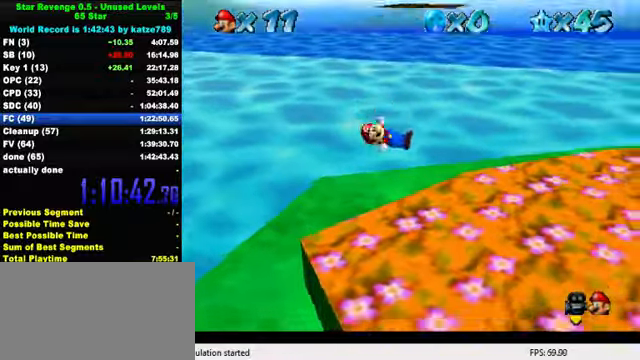
{"keys": ["right", "up"], "events": [[33, "a", "down"], [233, "a", "up"], [233, "left", "up"], [266, "down", "up"], [433, "right", "down"], [433, "up", "down"]]}
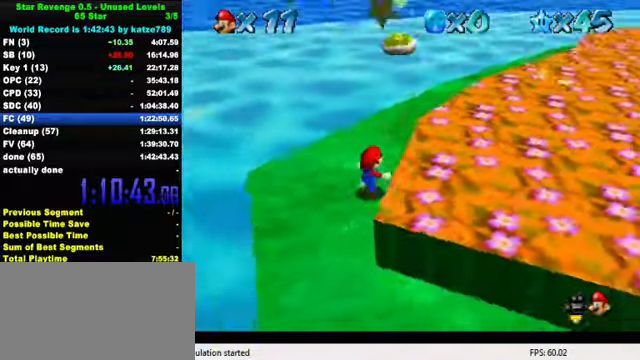
{"keys": ["a", "left", "up"], "events": [[33, "right", "up"], [233, "right", "down"], [266, "a", "down"], [333, "right", "up"], [400, "a", "up"], [466, "left", "down"], [500, "a", "down"]]}
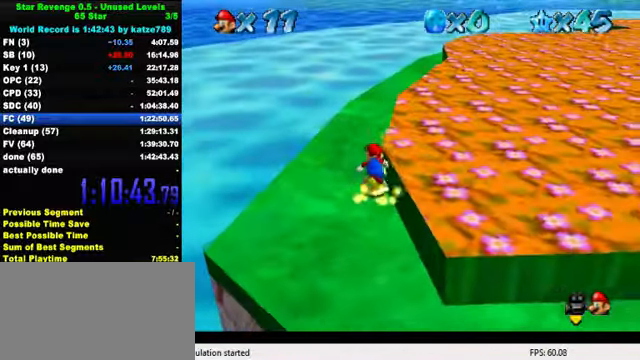
{"keys": ["up"], "events": [[133, "a", "up"], [266, "left", "up"]]}